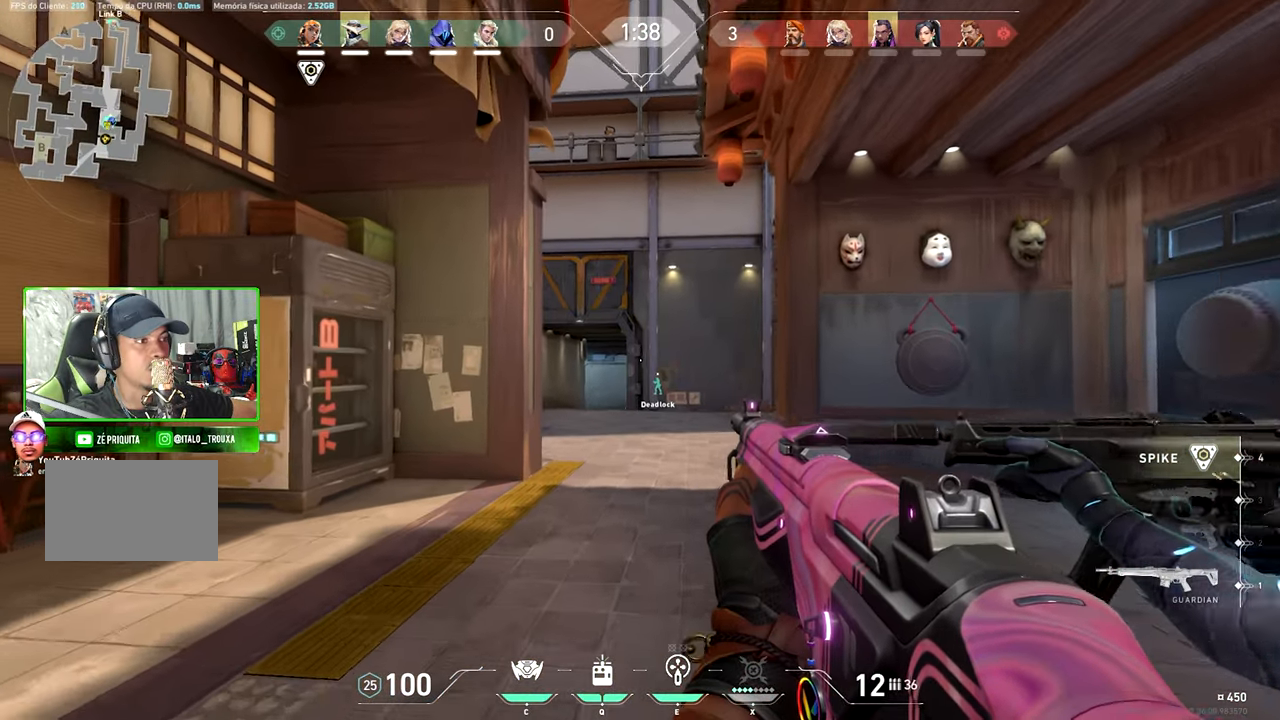
Gameplay with keyboard and mouse; each line is a JSON object with the keys and mouse buttons held at the frame after it. "events" lists presses ("down") and releases ("up") of "1", "2", "3", "4", "5", "a", "alt", "c", "caps_lock", "ctrl", "d", "e", "f", "g", "q", "r", "s", "shift", "space", "t", "tab", "v", "w", "x", "z" and "mouse_wheel" between this image and that frame as [ms after this image, input, new state], when the widget could be followed in between. "mouse_wheel" = the "wheel" button of the "mouse" list. No other keys are recorded. "wheel" means that the mouse wheel is clicked or scrolled. "mouse_move" is the direction in which the mouse moves at that frame (one of eight, or "still"), when it could be read.
{"keys": ["d", "shift", "v"], "mouse": [], "mouse_move": "still", "events": [[233, "w", "up"], [316, "d", "down"]]}
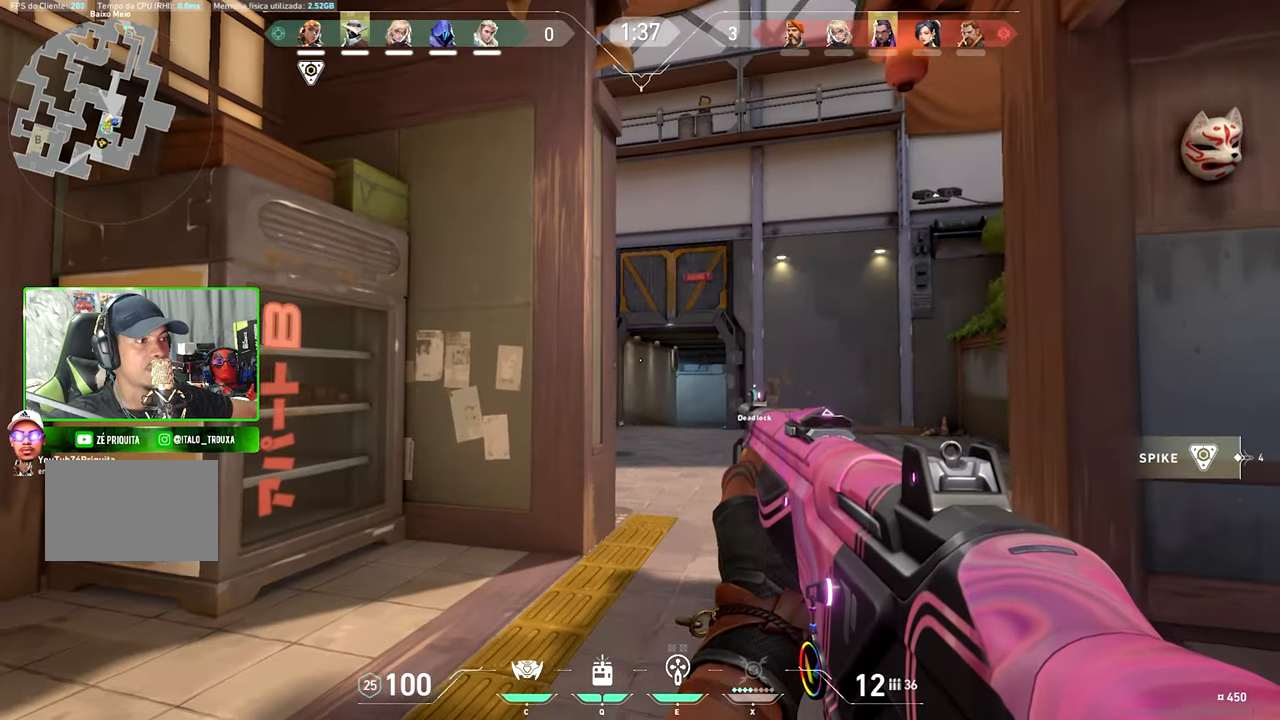
{"keys": ["d", "shift", "v"], "mouse": [], "mouse_move": "left", "events": []}
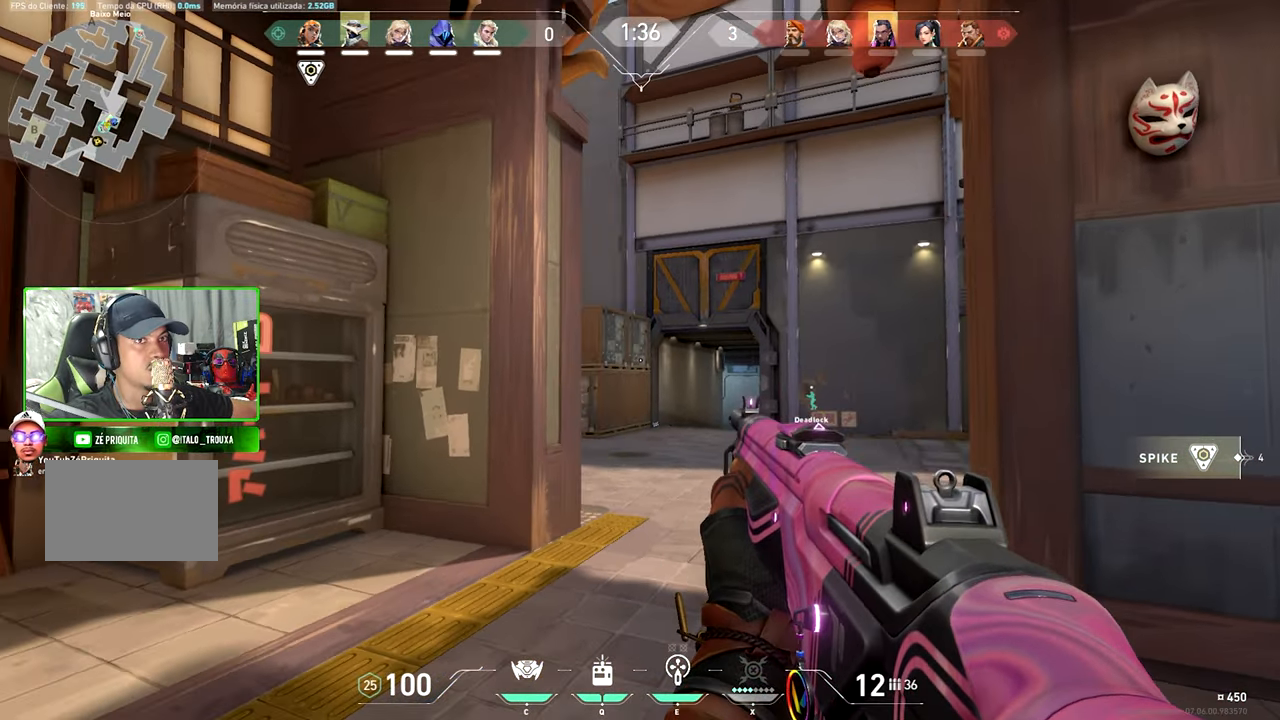
{"keys": ["shift", "v"], "mouse": [], "mouse_move": "still", "events": [[316, "d", "up"]]}
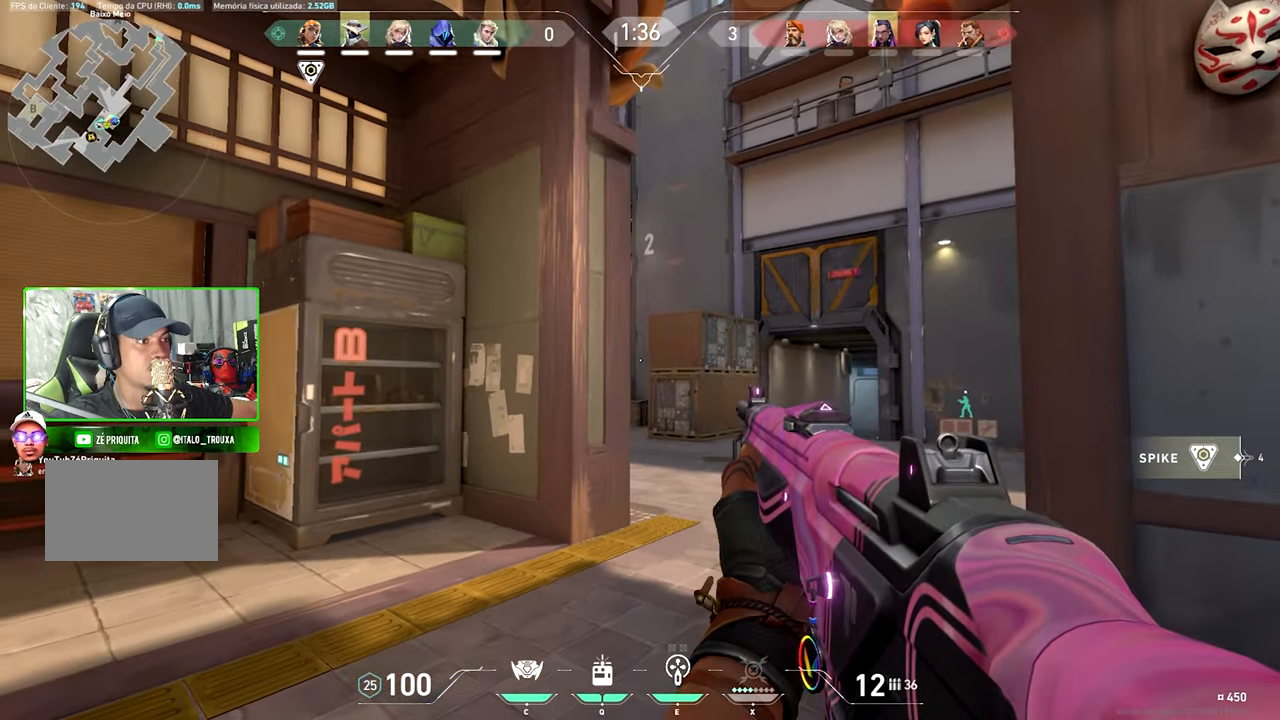
{"keys": ["w"], "mouse": [], "mouse_move": "still", "events": [[317, "v", "up"], [317, "w", "down"], [500, "shift", "up"]]}
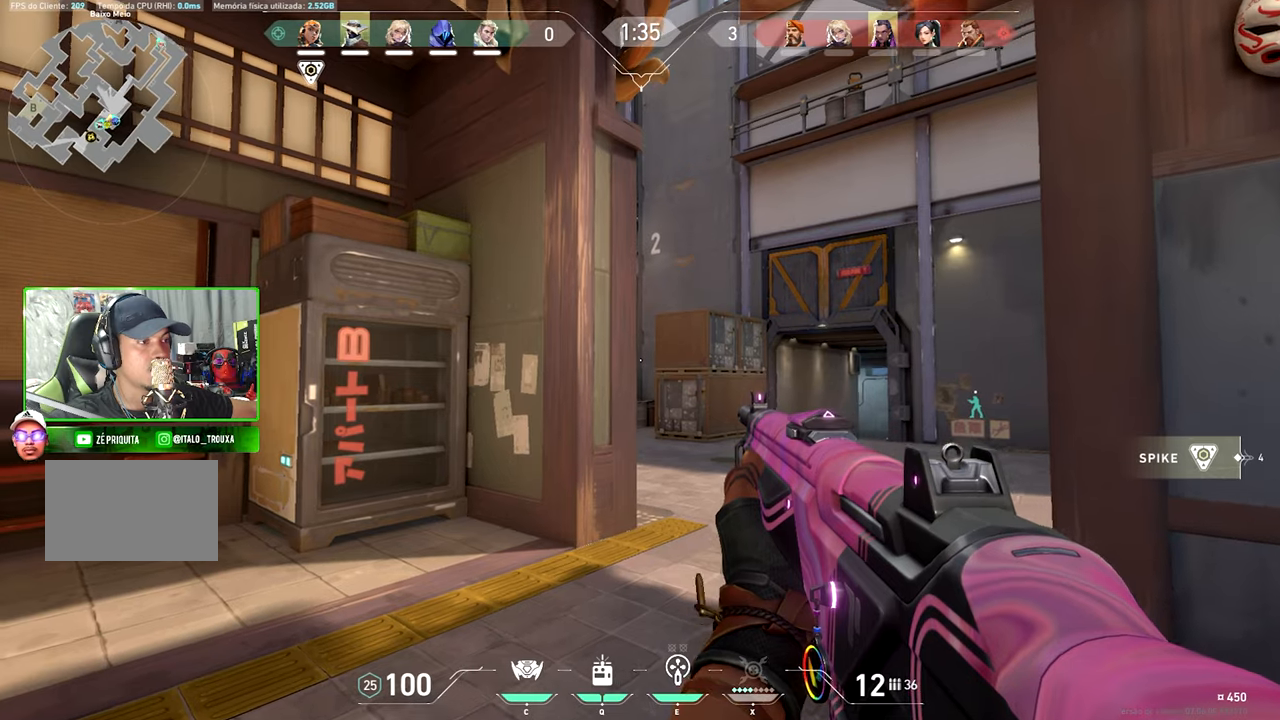
{"keys": ["d"], "mouse": [], "mouse_move": "still", "events": [[50, "d", "down"], [100, "w", "up"]]}
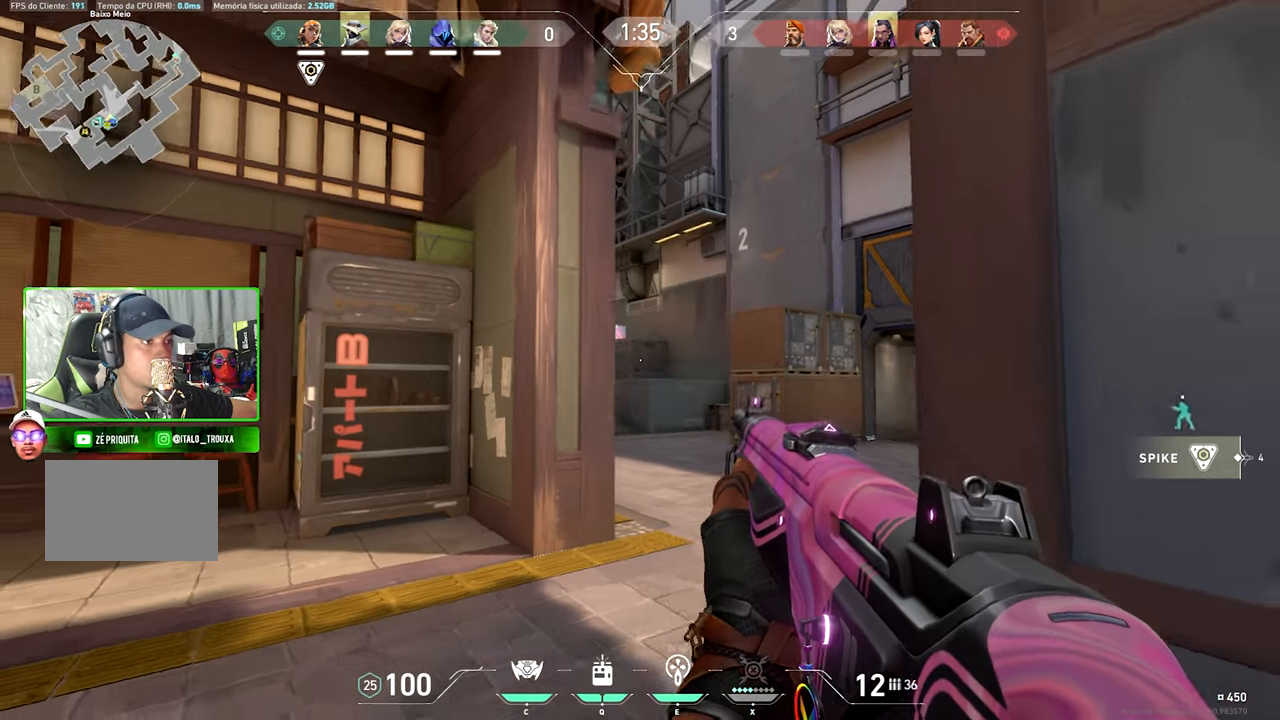
{"keys": ["a"], "mouse": [], "mouse_move": "still", "events": [[67, "d", "up"], [117, "a", "down"], [250, "d", "down"], [300, "a", "up"], [450, "a", "down"], [450, "d", "up"]]}
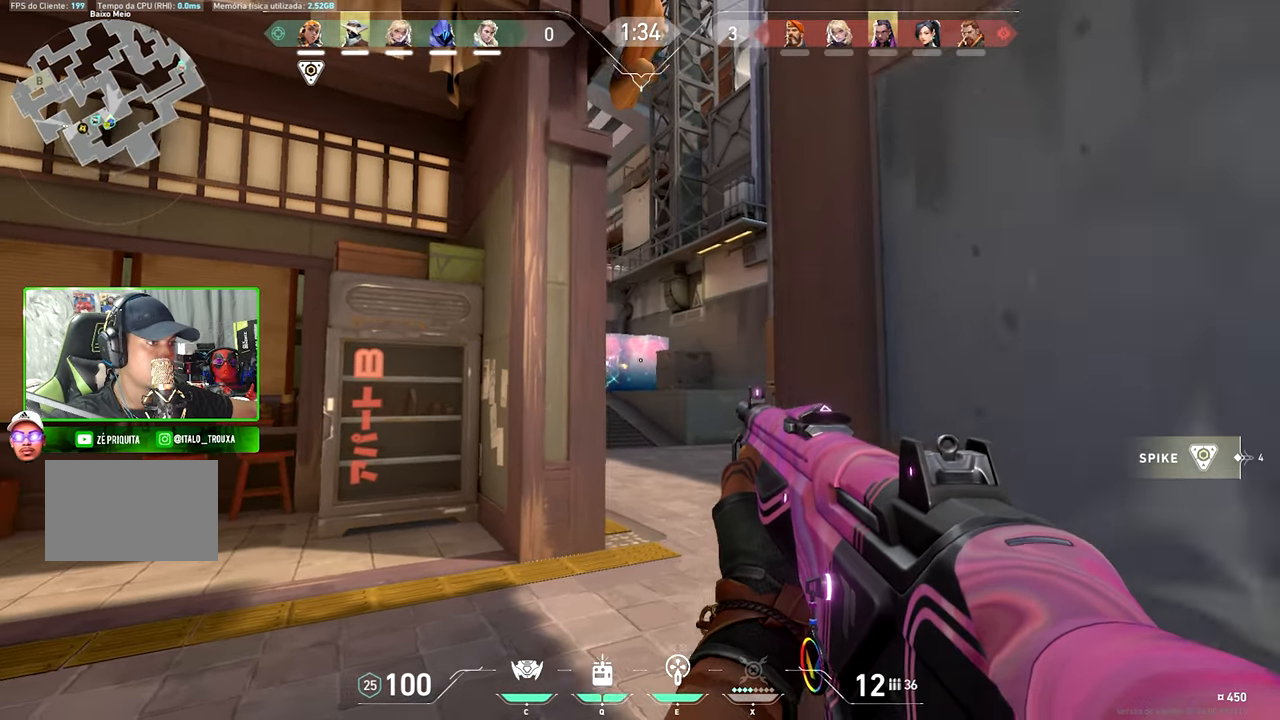
{"keys": ["a", "w"], "mouse": [], "mouse_move": "still", "events": [[133, "a", "up"], [233, "d", "down"], [367, "a", "down"], [367, "d", "up"], [467, "w", "down"]]}
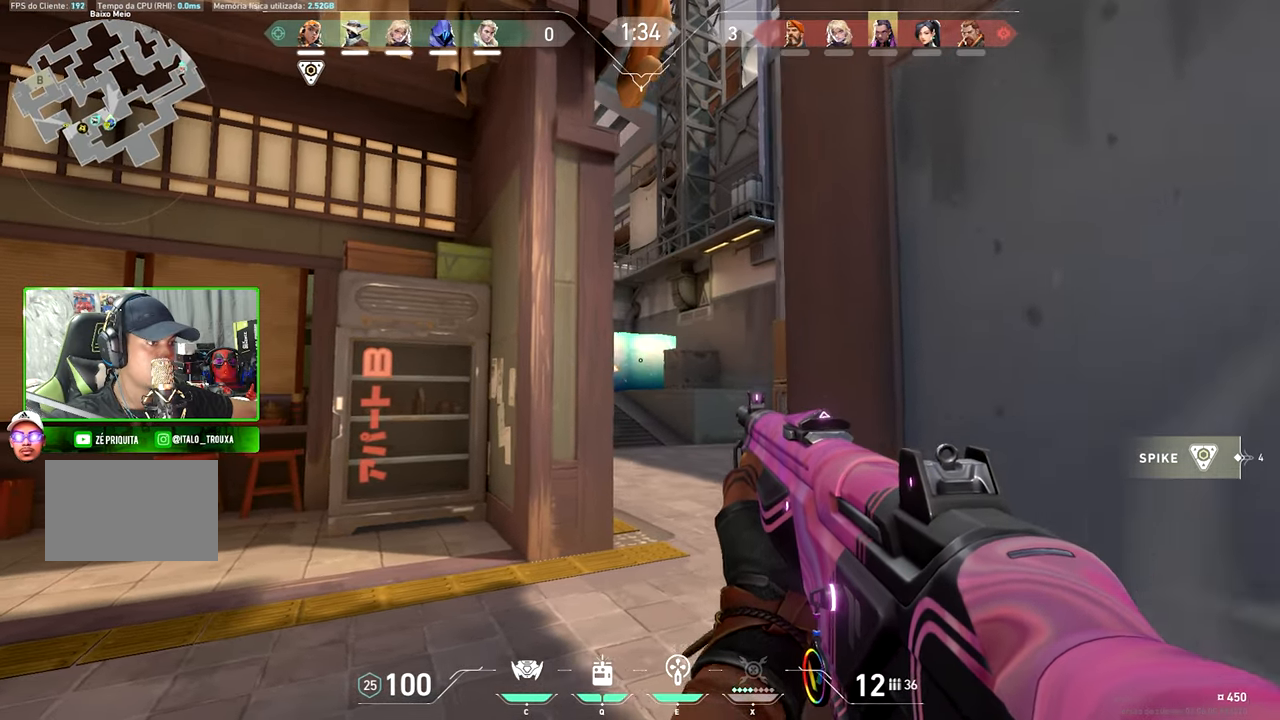
{"keys": ["d", "w"], "mouse": [], "mouse_move": "still", "events": [[50, "a", "up"], [483, "d", "down"]]}
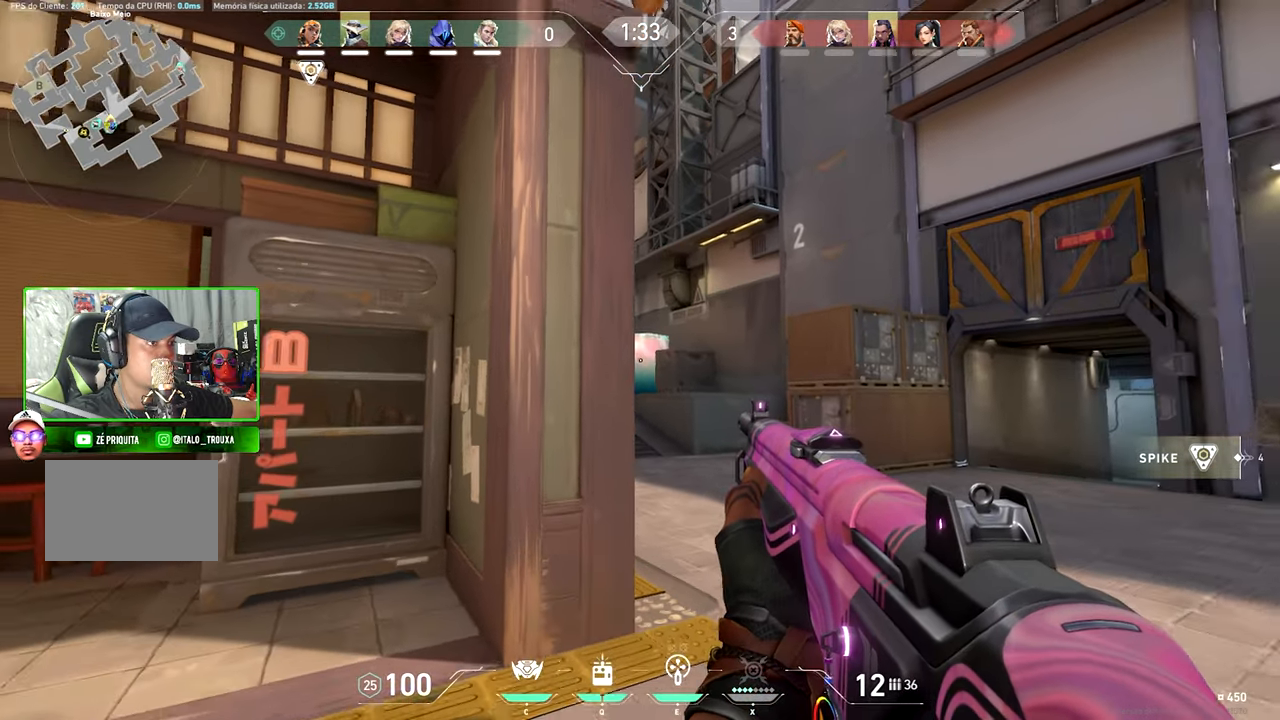
{"keys": ["d", "s"], "mouse": [], "mouse_move": "still", "events": [[33, "w", "up"], [500, "s", "down"]]}
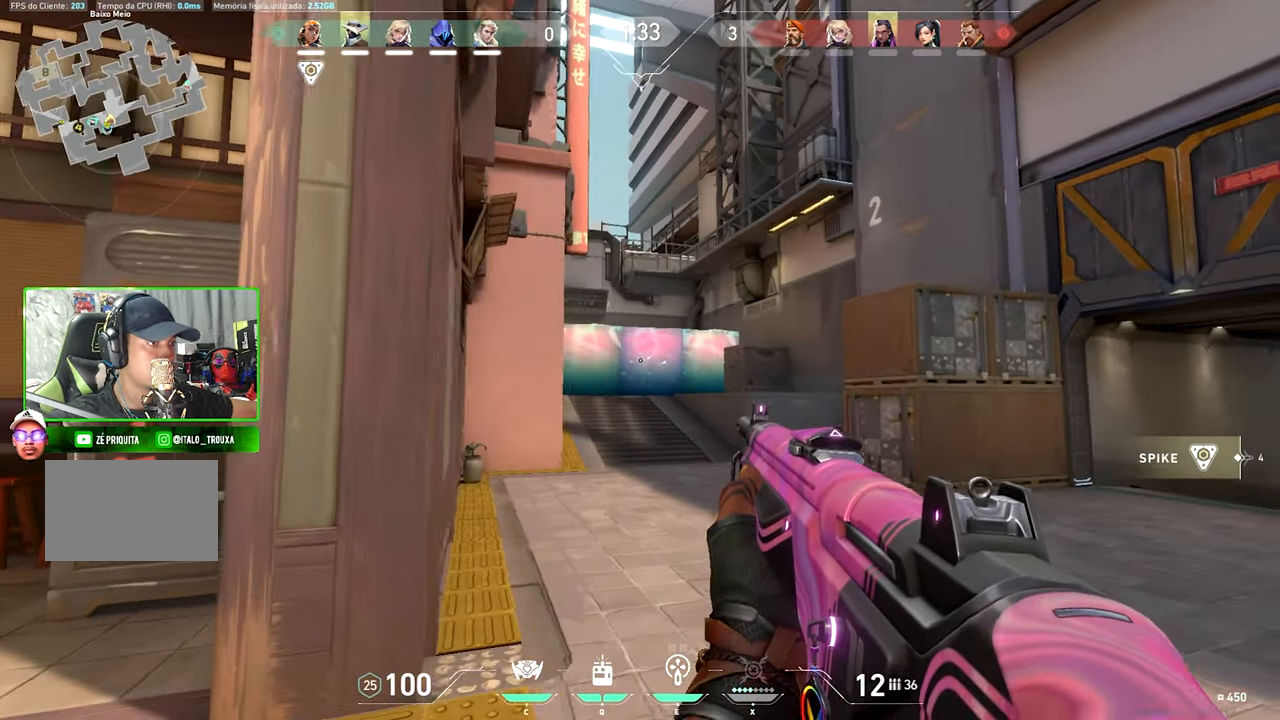
{"keys": [], "mouse": [], "mouse_move": "still", "events": [[83, "d", "up"], [183, "s", "up"], [250, "d", "down"], [283, "d", "up"]]}
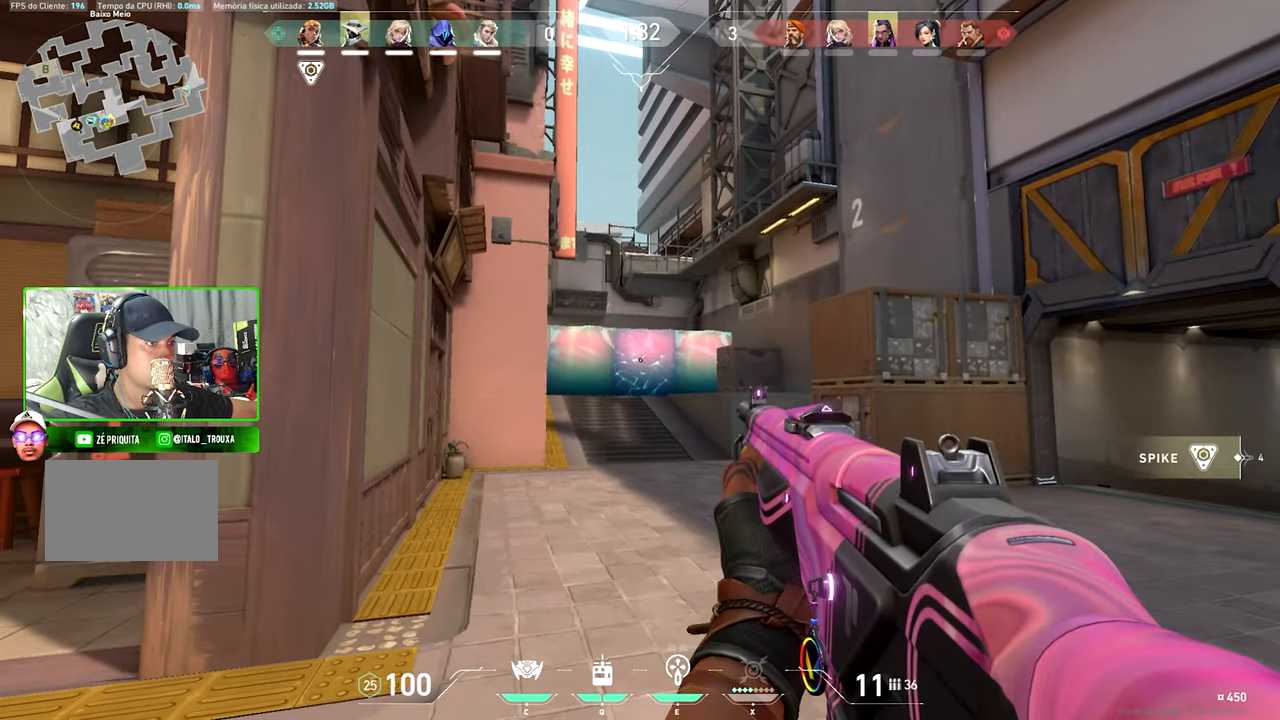
{"keys": ["d"], "mouse": [], "mouse_move": "still", "events": [[67, "d", "down"]]}
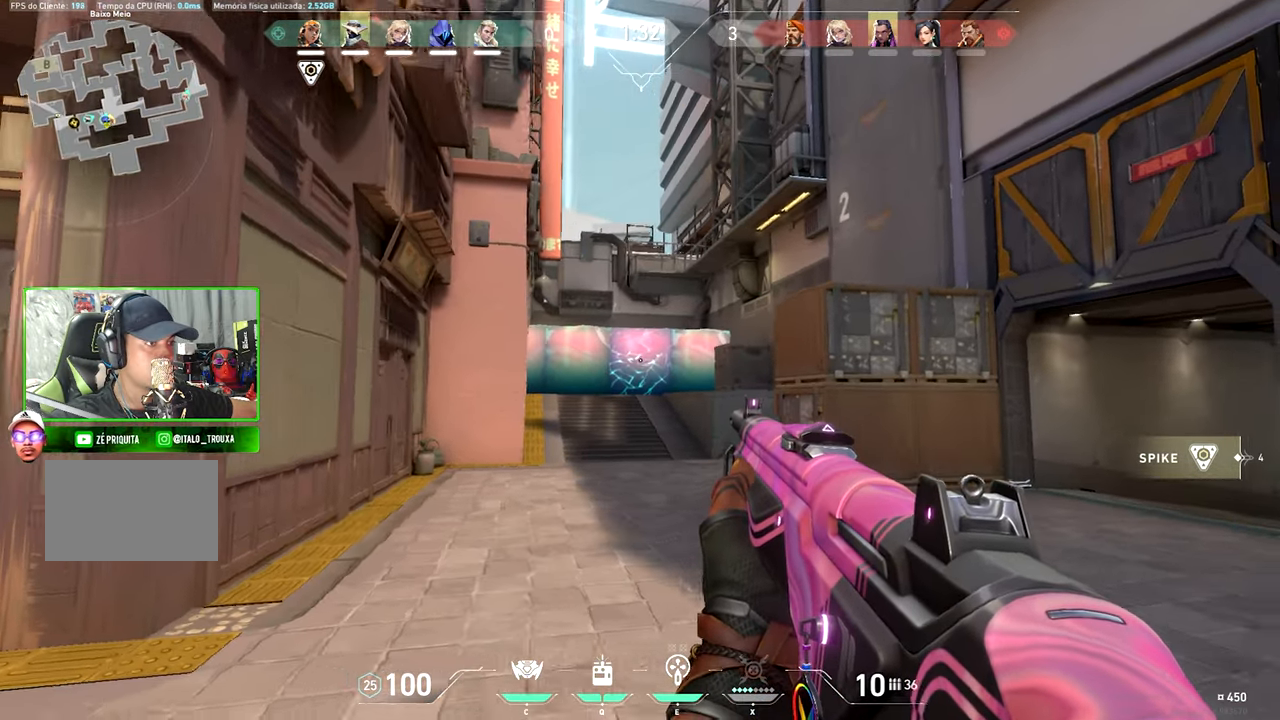
{"keys": ["d", "shift"], "mouse": [], "mouse_move": "still", "events": [[133, "s", "down"], [233, "s", "up"], [467, "shift", "down"]]}
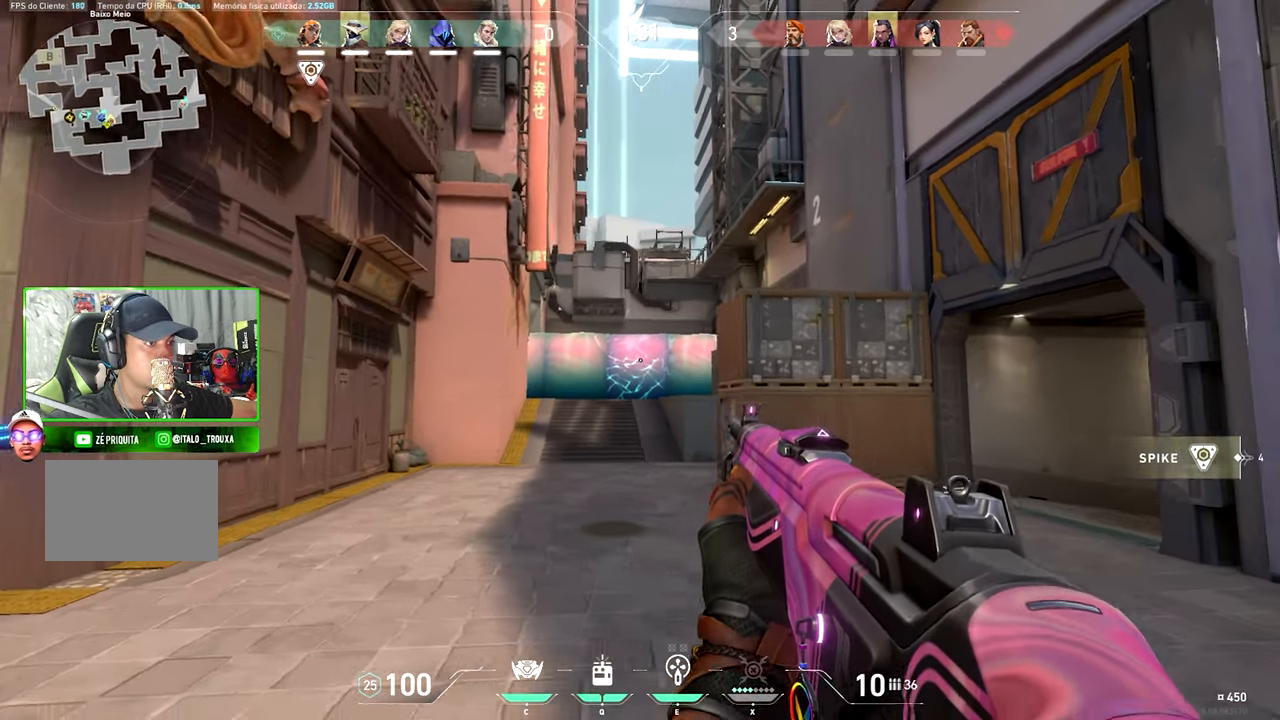
{"keys": ["d", "shift"], "mouse": [], "mouse_move": "still", "events": []}
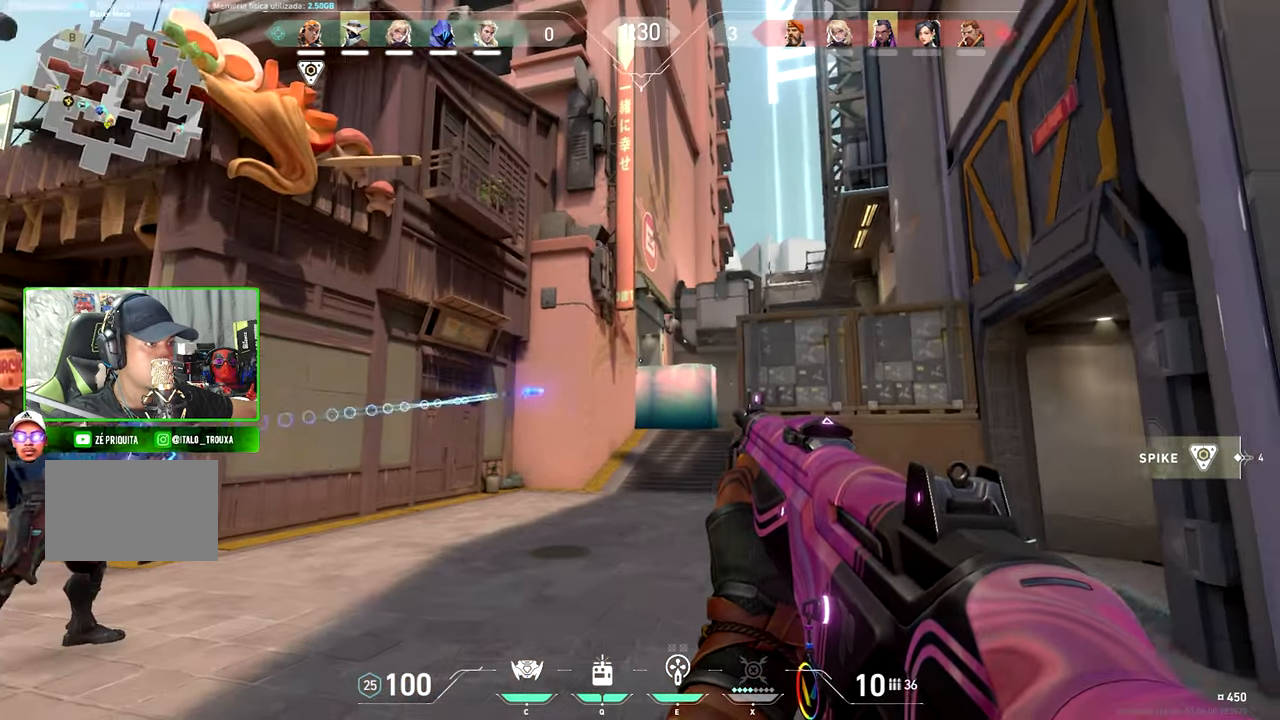
{"keys": ["d", "w"], "mouse": [], "mouse_move": "still", "events": [[183, "s", "down"], [200, "a", "down"], [200, "d", "up"], [200, "s", "up"], [200, "shift", "up"], [233, "a", "up"], [250, "w", "down"], [467, "d", "down"]]}
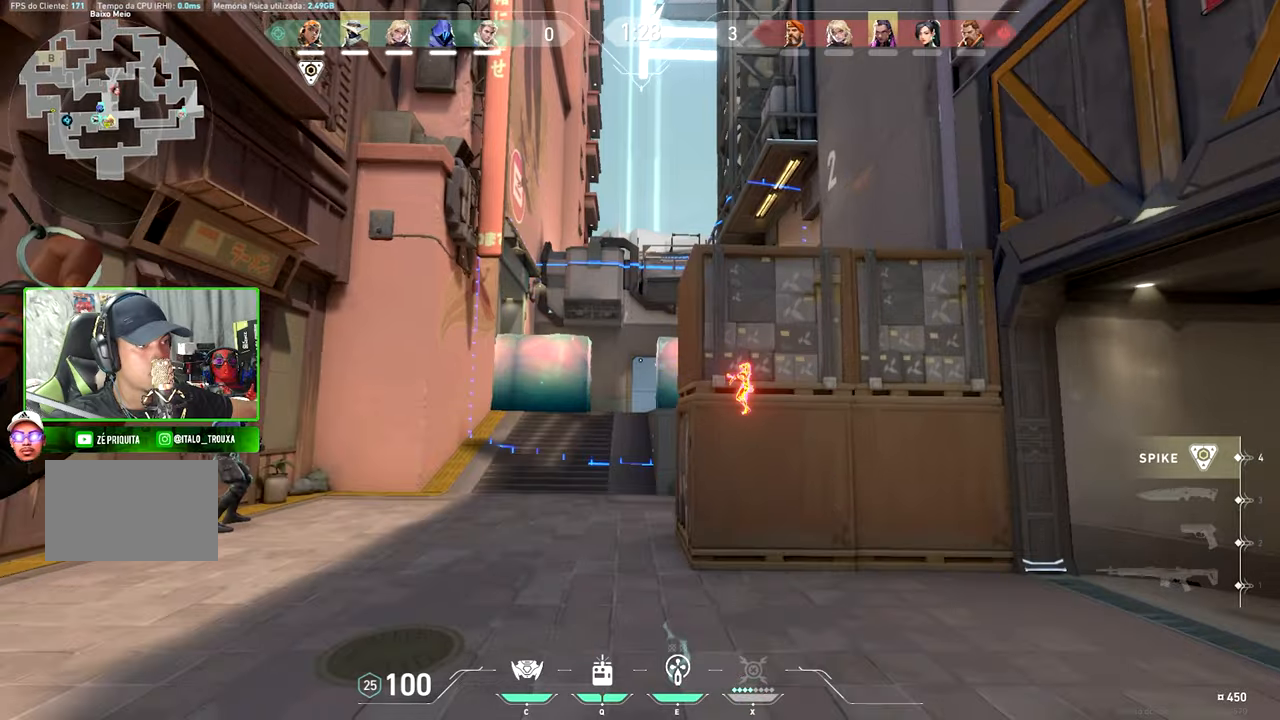
{"keys": ["d"], "mouse": [], "mouse_move": "still", "events": [[84, "d", "up"], [134, "w", "up"], [217, "d", "down"]]}
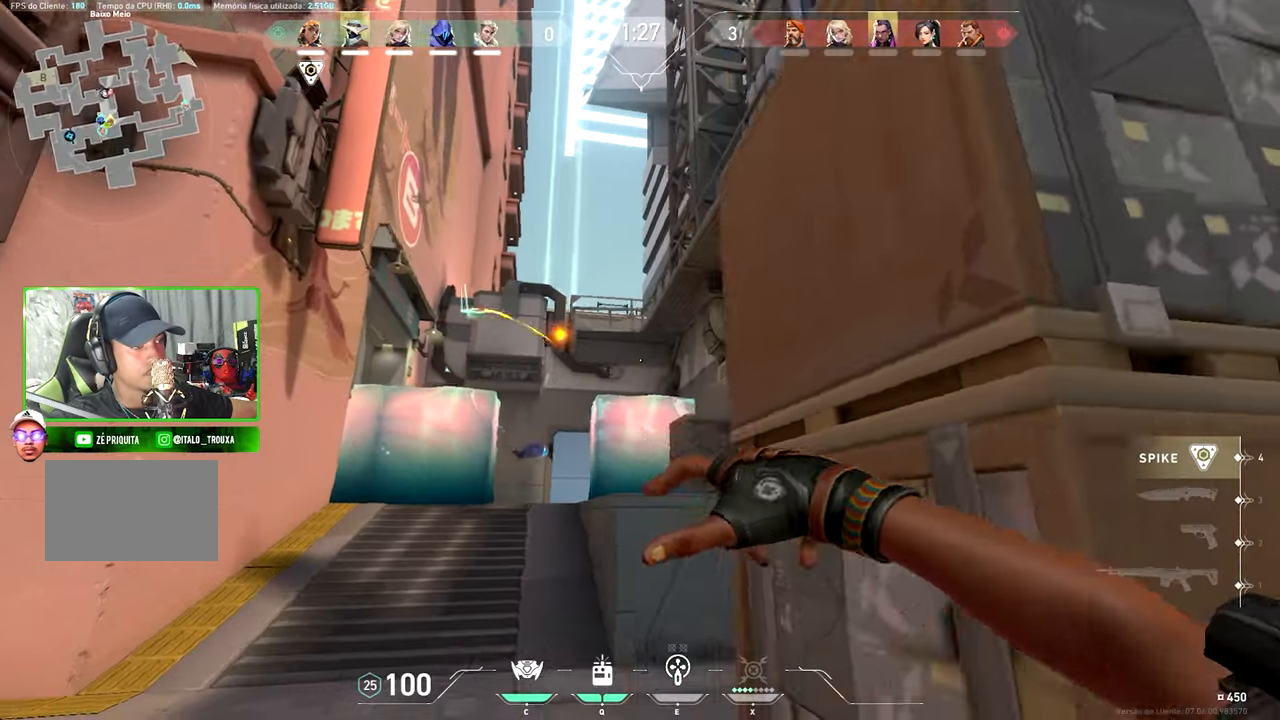
{"keys": ["a"], "mouse": [], "mouse_move": "still", "events": [[234, "d", "up"], [267, "a", "down"]]}
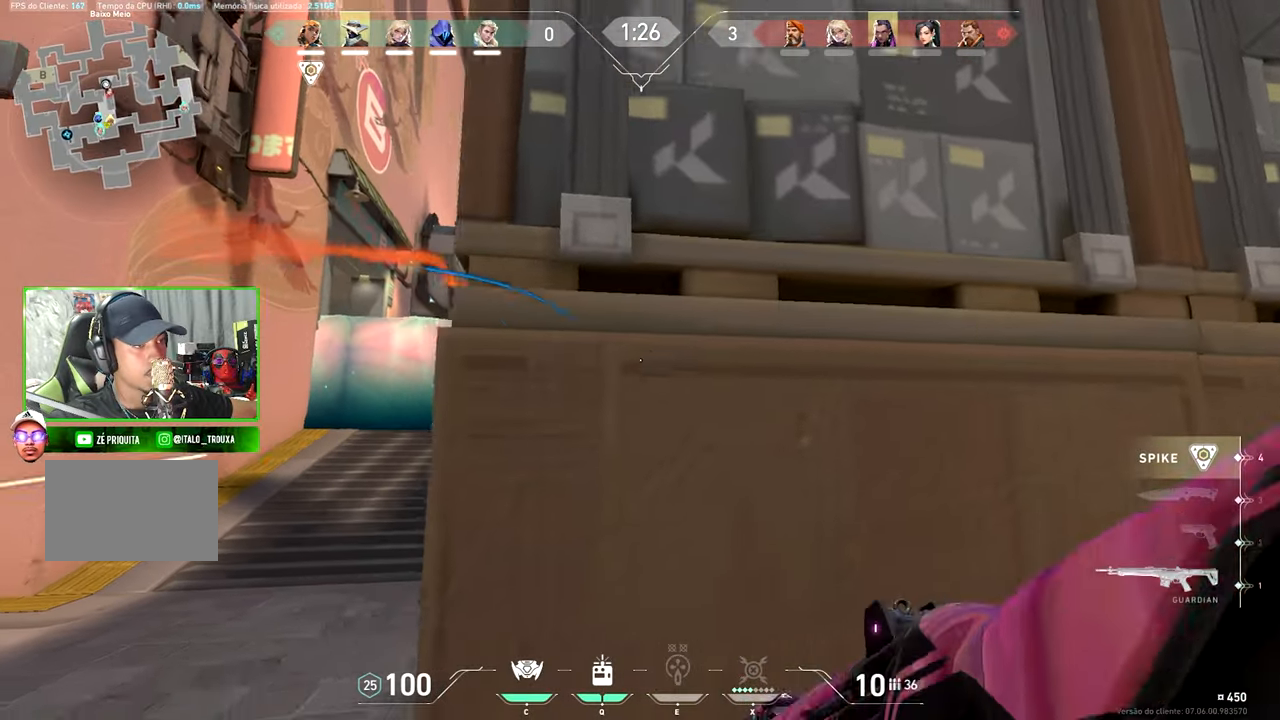
{"keys": [], "mouse": [], "mouse_move": "down-left", "events": [[200, "a", "up"], [350, "d", "down"], [484, "d", "up"]]}
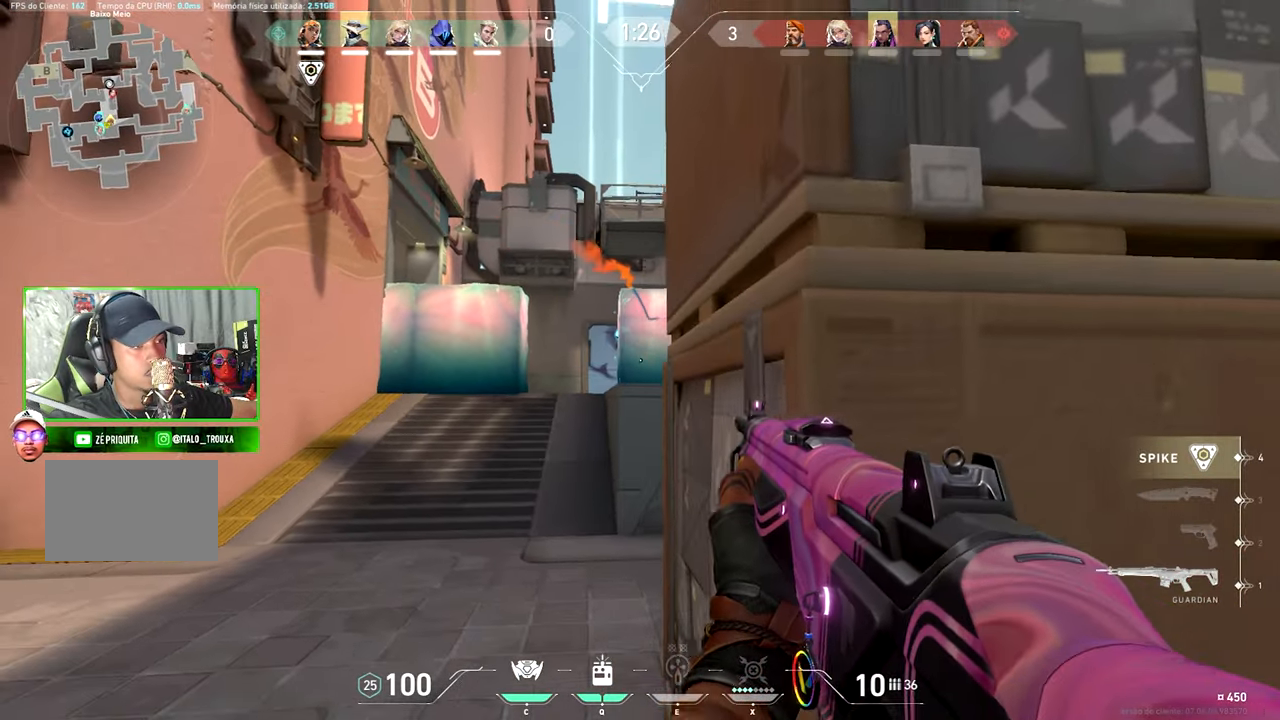
{"keys": ["a"], "mouse": [], "mouse_move": "still", "events": [[34, "a", "down"]]}
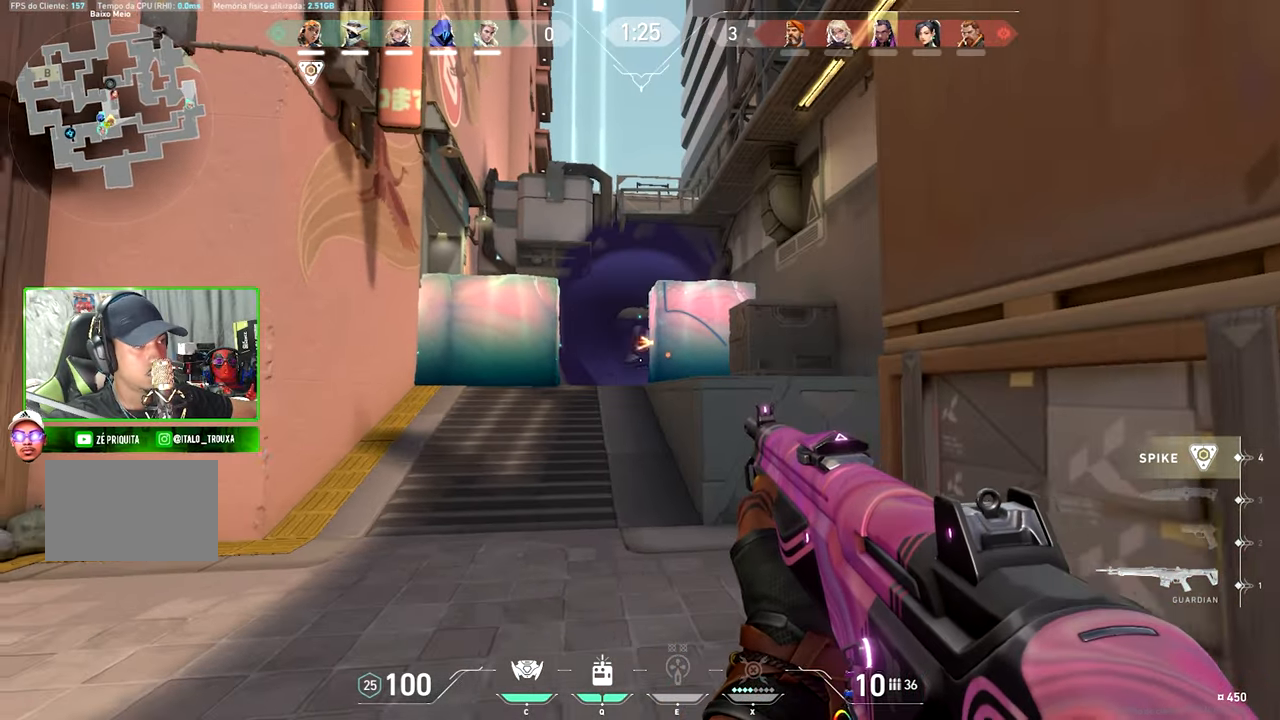
{"keys": [], "mouse": [], "mouse_move": "still", "events": [[84, "a", "up"], [134, "d", "down"], [284, "d", "up"], [334, "a", "down"], [467, "a", "up"]]}
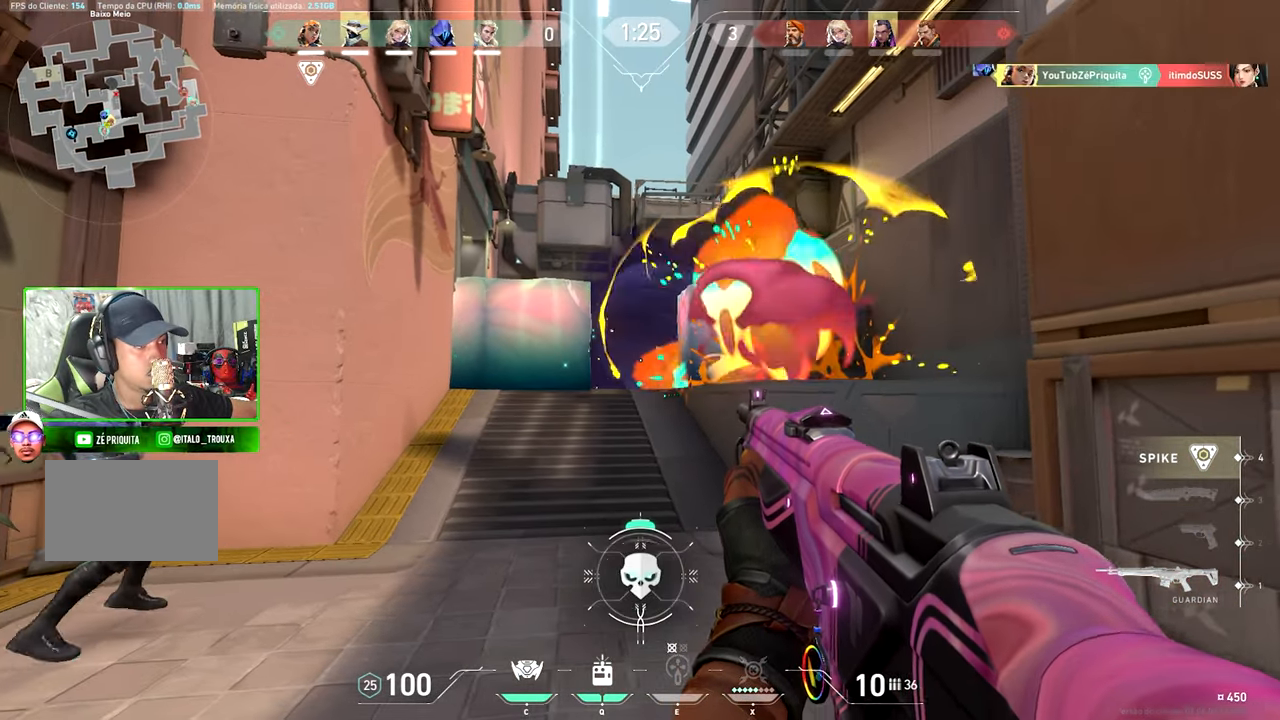
{"keys": ["w"], "mouse": [], "mouse_move": "still", "events": [[300, "w", "down"]]}
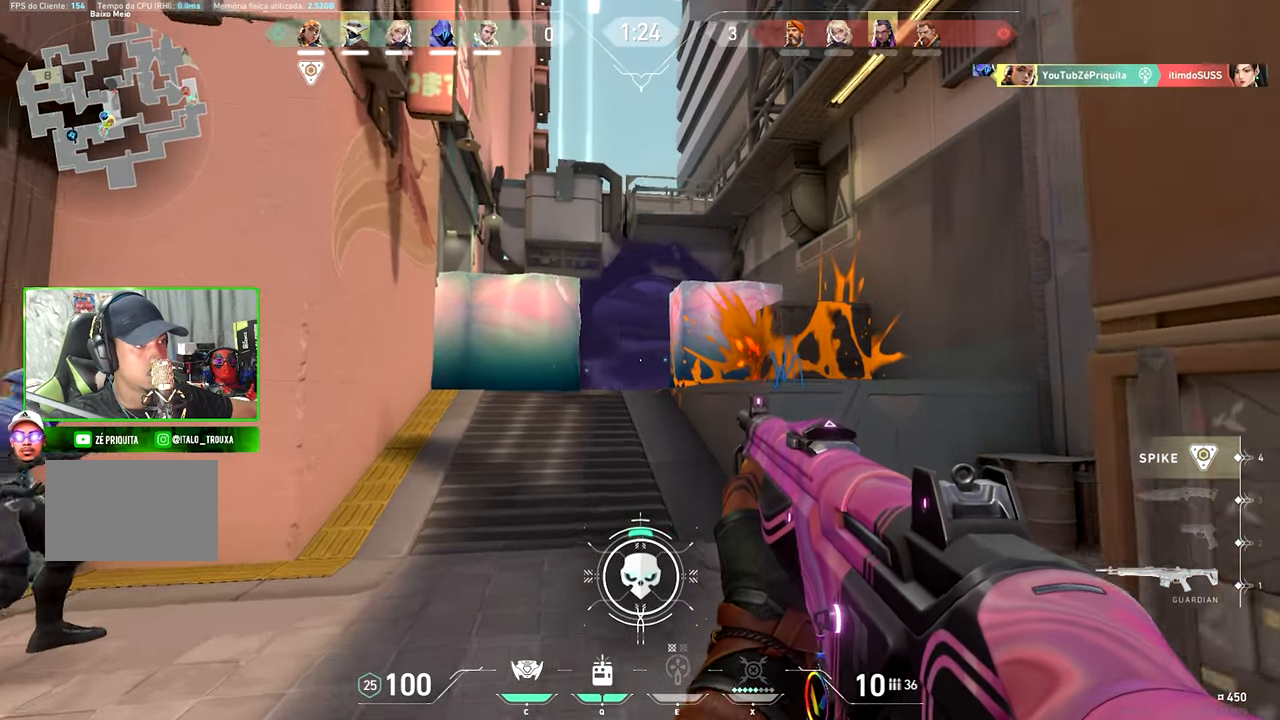
{"keys": ["d"], "mouse": [], "mouse_move": "still", "events": [[84, "d", "down"], [134, "w", "up"], [217, "w", "down"], [417, "w", "up"]]}
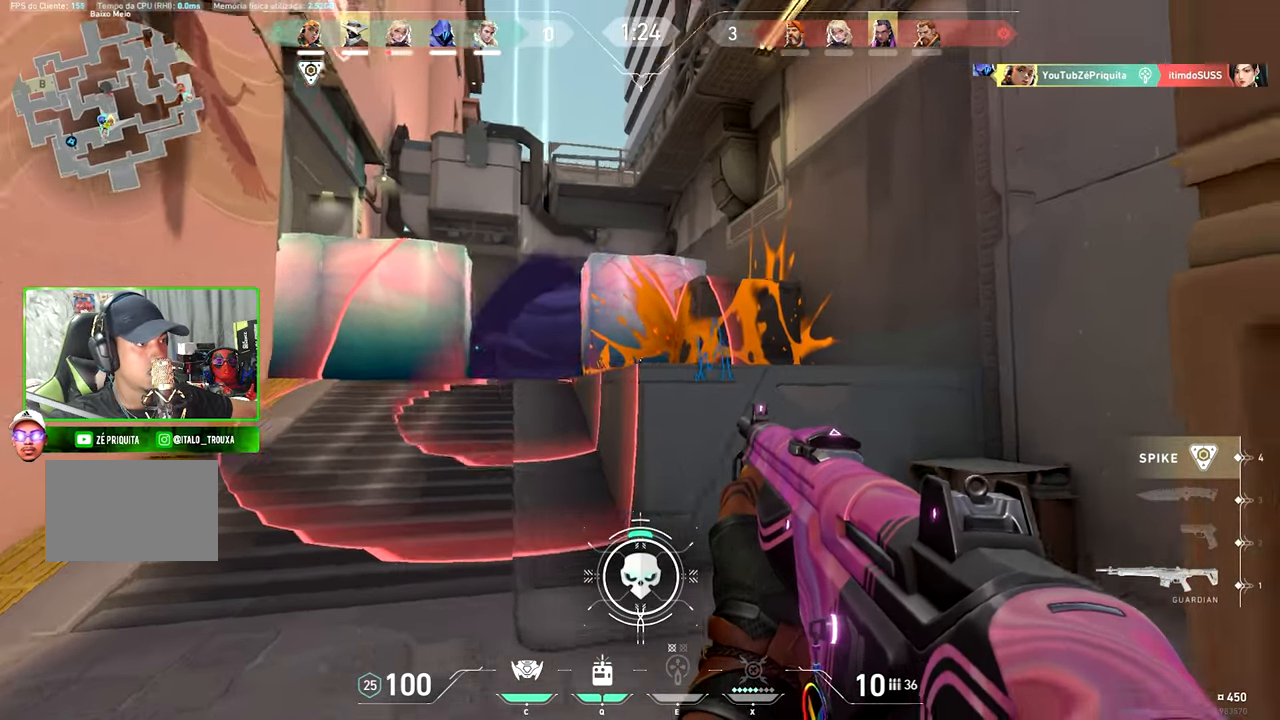
{"keys": ["v", "w"], "mouse": [], "mouse_move": "still", "events": [[134, "d", "up"], [134, "w", "down"], [317, "v", "down"]]}
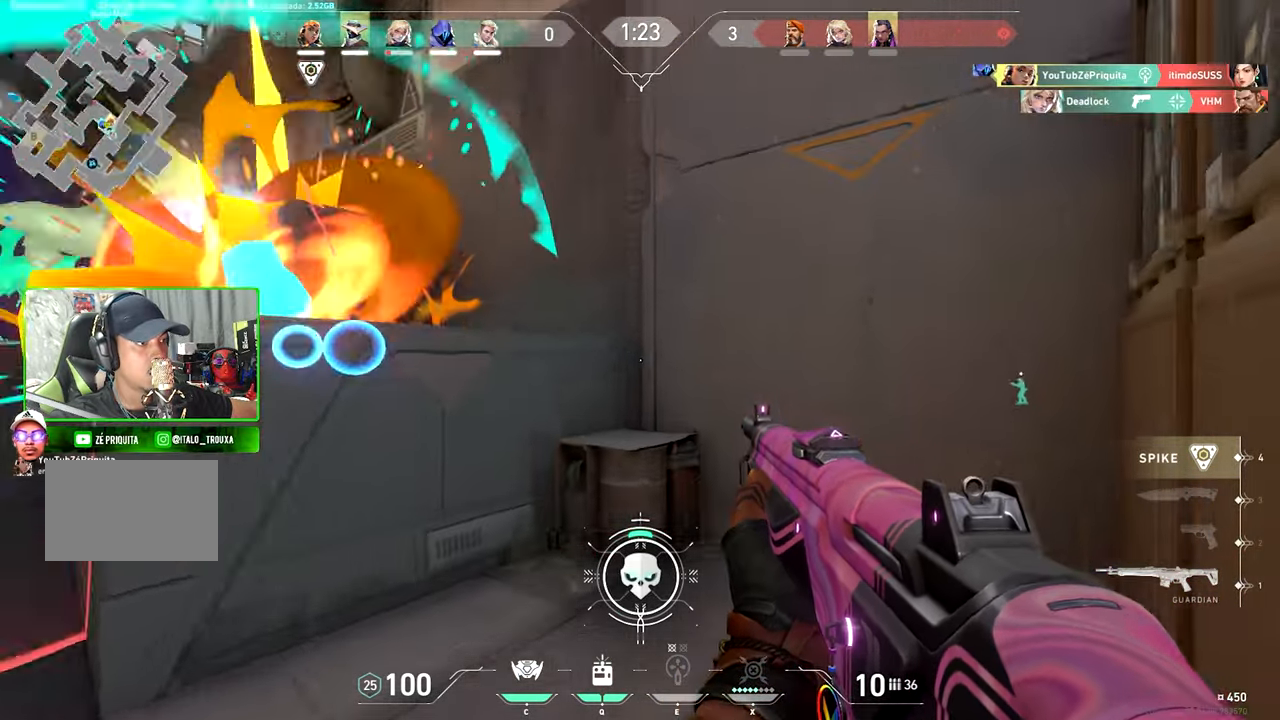
{"keys": ["v", "w"], "mouse": [], "mouse_move": "left", "events": []}
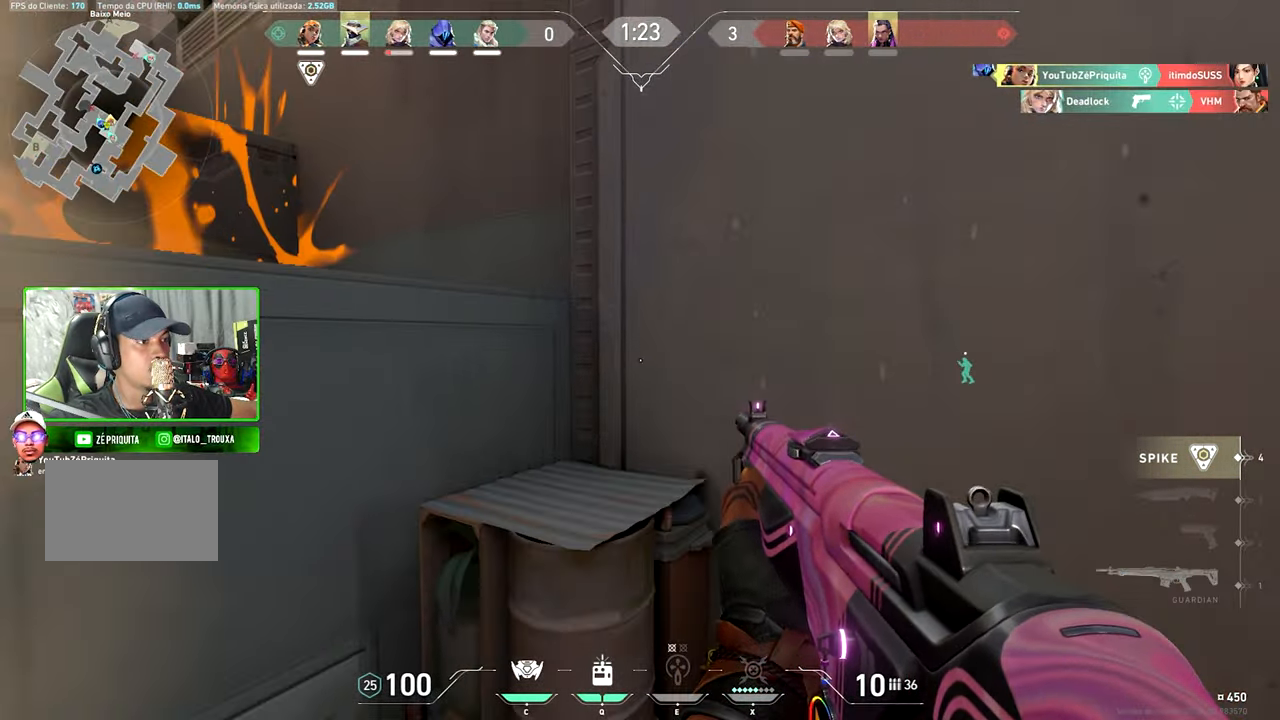
{"keys": ["shift", "v", "w"], "mouse": [], "mouse_move": "up-right", "events": [[34, "space", "down"], [134, "shift", "down"], [217, "space", "up"]]}
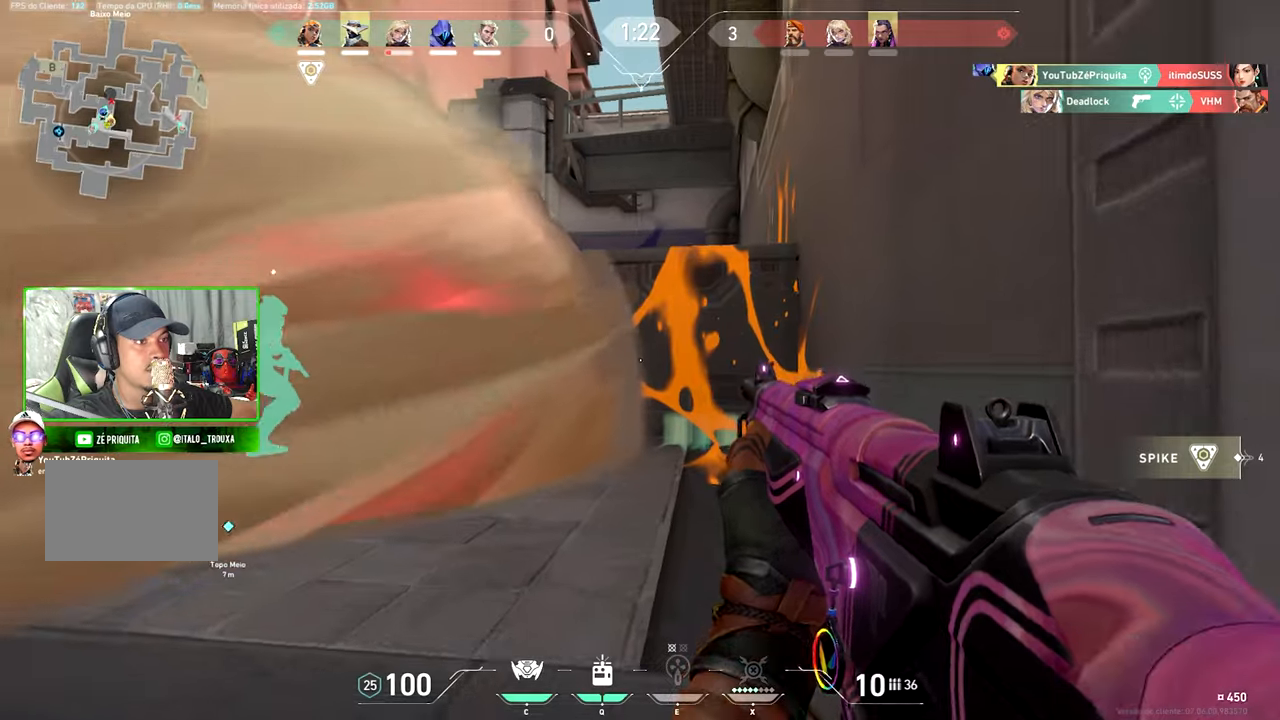
{"keys": ["shift", "v", "w"], "mouse": [], "mouse_move": "still", "events": [[100, "space", "down"], [283, "space", "up"]]}
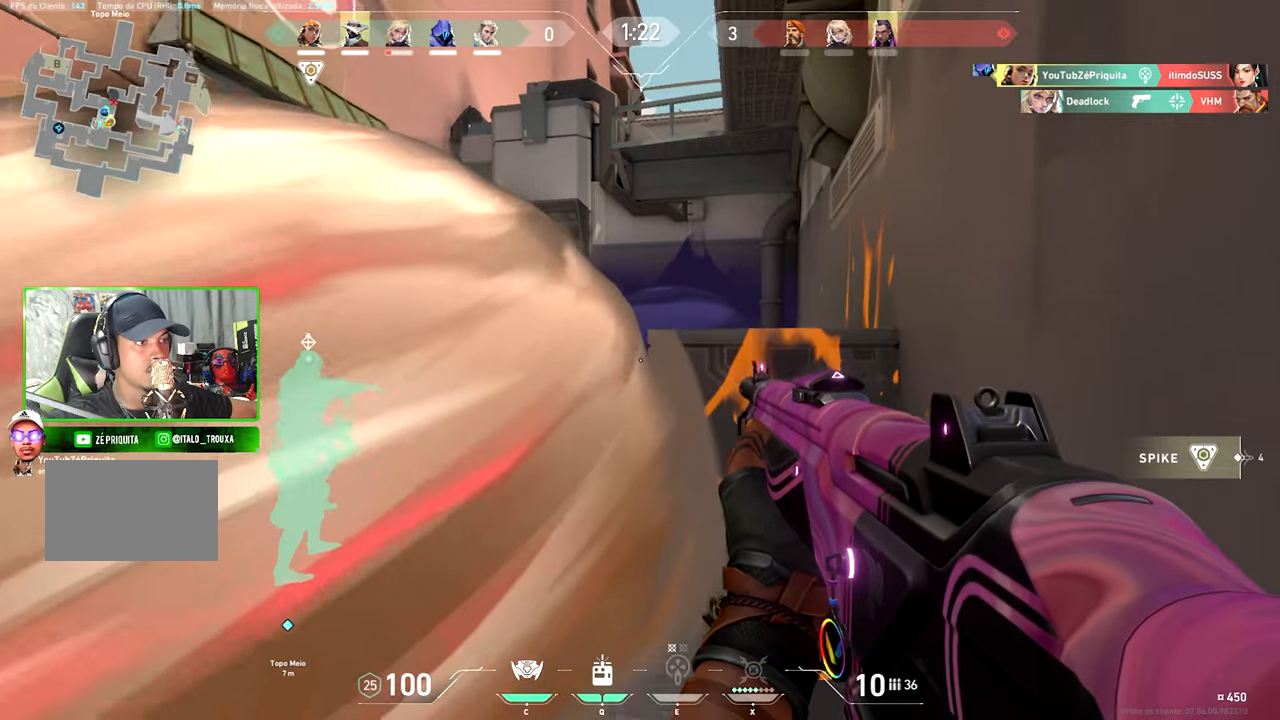
{"keys": ["d", "w"], "mouse": [], "mouse_move": "still", "events": [[200, "v", "up"], [250, "shift", "up"], [383, "d", "down"], [383, "space", "down"], [416, "space", "up"]]}
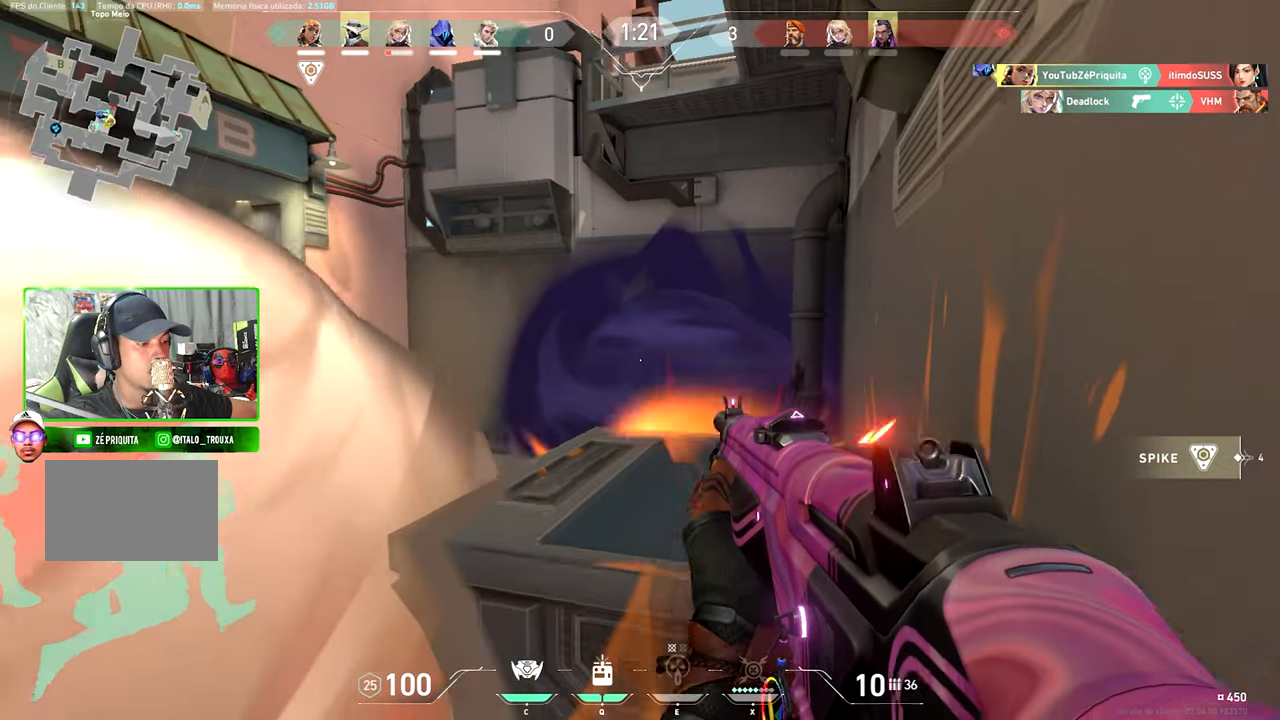
{"keys": [], "mouse": [], "mouse_move": "still", "events": [[16, "shift", "down"], [166, "d", "up"], [250, "w", "up"], [300, "shift", "up"]]}
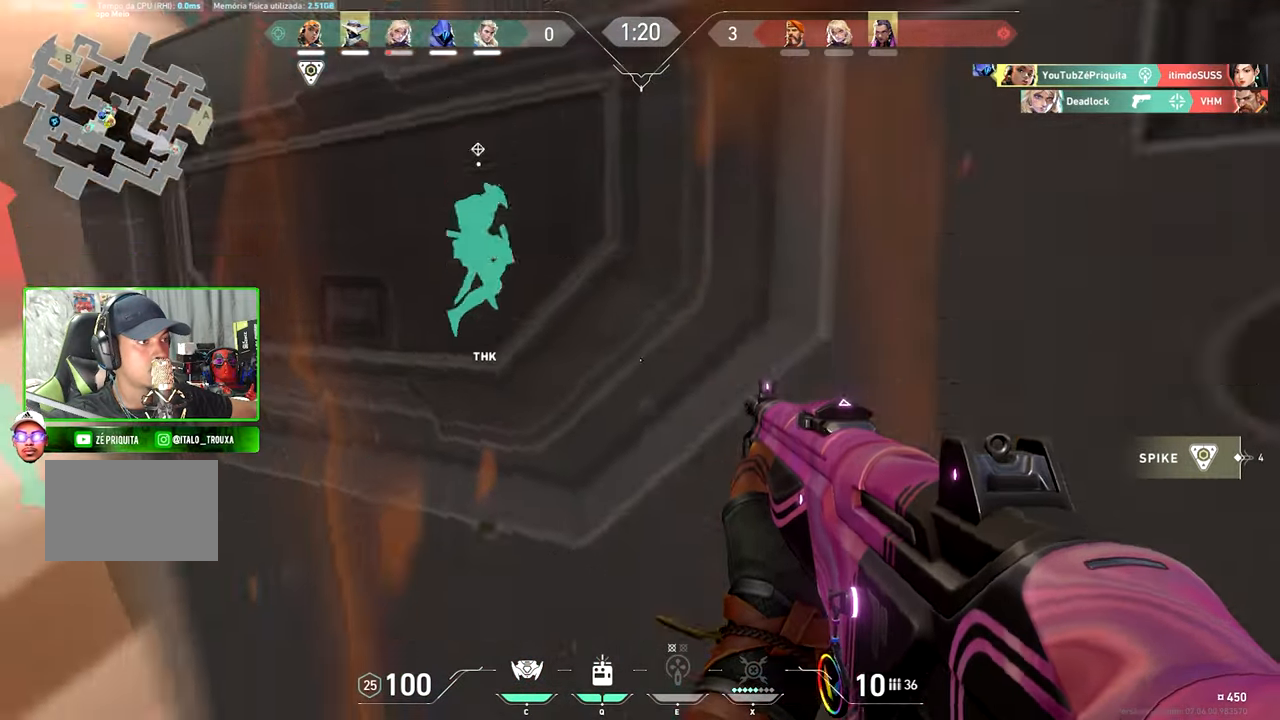
{"keys": ["a", "c", "w"], "mouse": [], "mouse_move": "still", "events": [[33, "x", "down"], [183, "a", "down"], [183, "w", "down"], [216, "x", "up"], [450, "c", "down"]]}
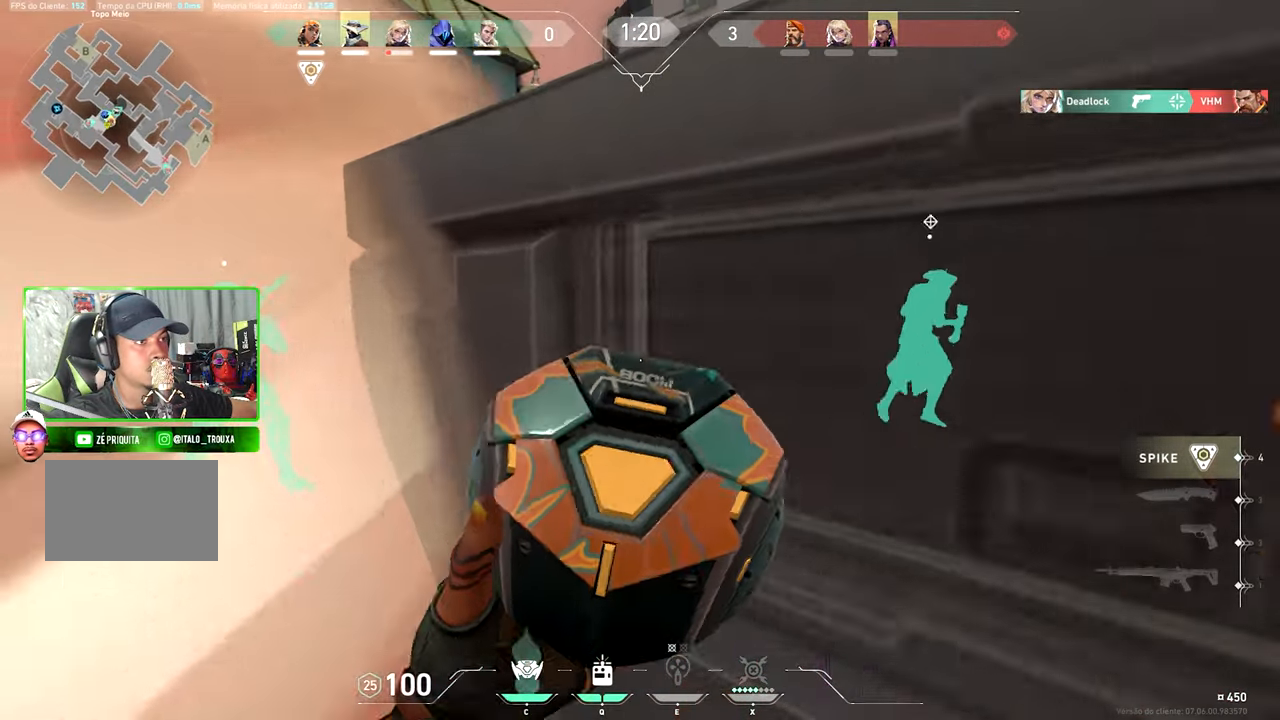
{"keys": ["w"], "mouse": [], "mouse_move": "right", "events": [[50, "a", "up"], [133, "a", "down"], [133, "c", "up"], [283, "a", "up"]]}
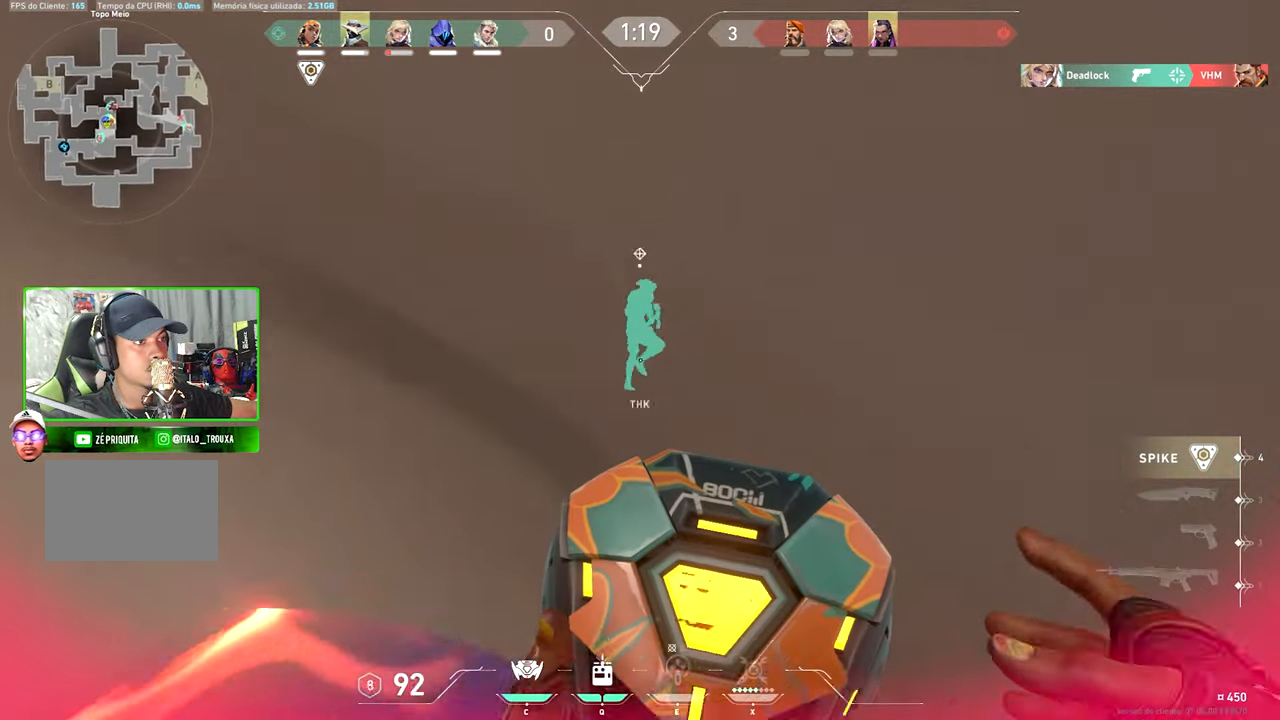
{"keys": ["s", "space"], "mouse": [], "mouse_move": "still", "events": [[166, "w", "up"], [250, "s", "down"], [483, "space", "down"]]}
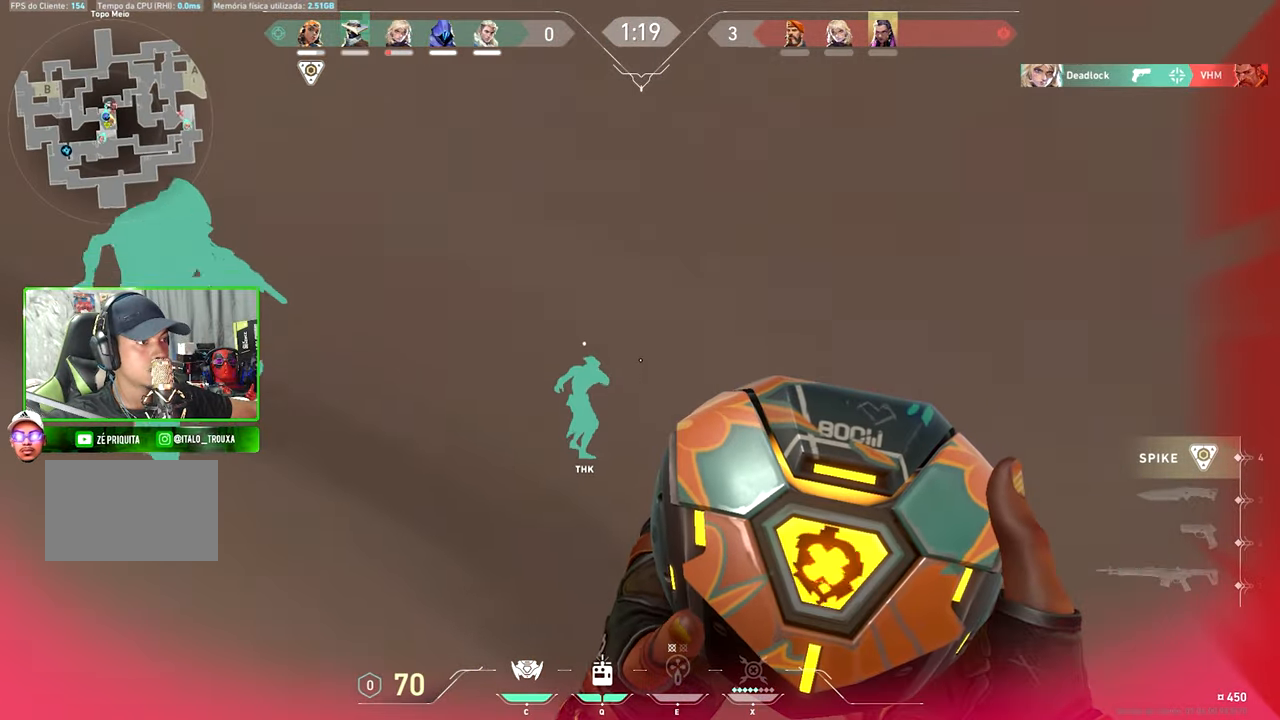
{"keys": ["s"], "mouse": [], "mouse_move": "still", "events": [[83, "space", "up"]]}